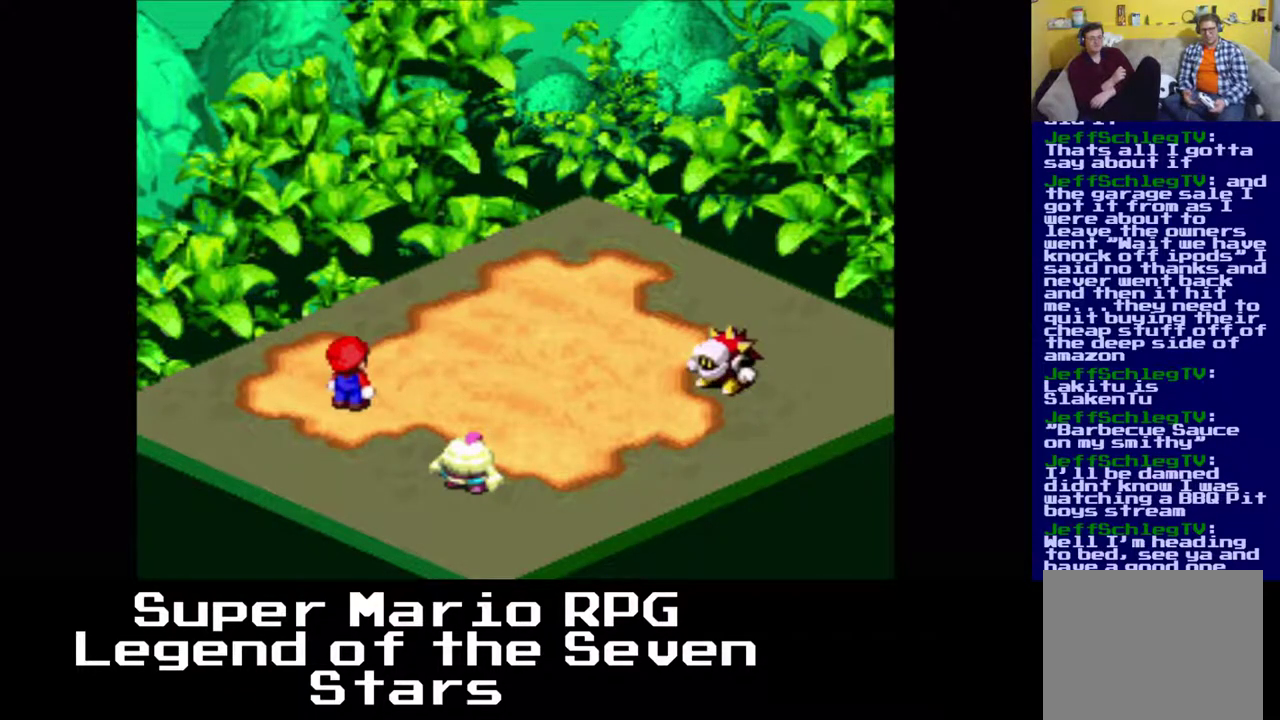
Gameplay with a controller (Xbox layout); each line is a JSON object with the inputs held at the frame after it. "events" lists button and stick changes between this image and that frame as [ms after this image, input, new state], when the widget could be followed in between. Not read: L3 R3 left_stick.
{"buttons": [], "right_stick": "center", "events": [[217, "B", "down"], [350, "B", "up"]]}
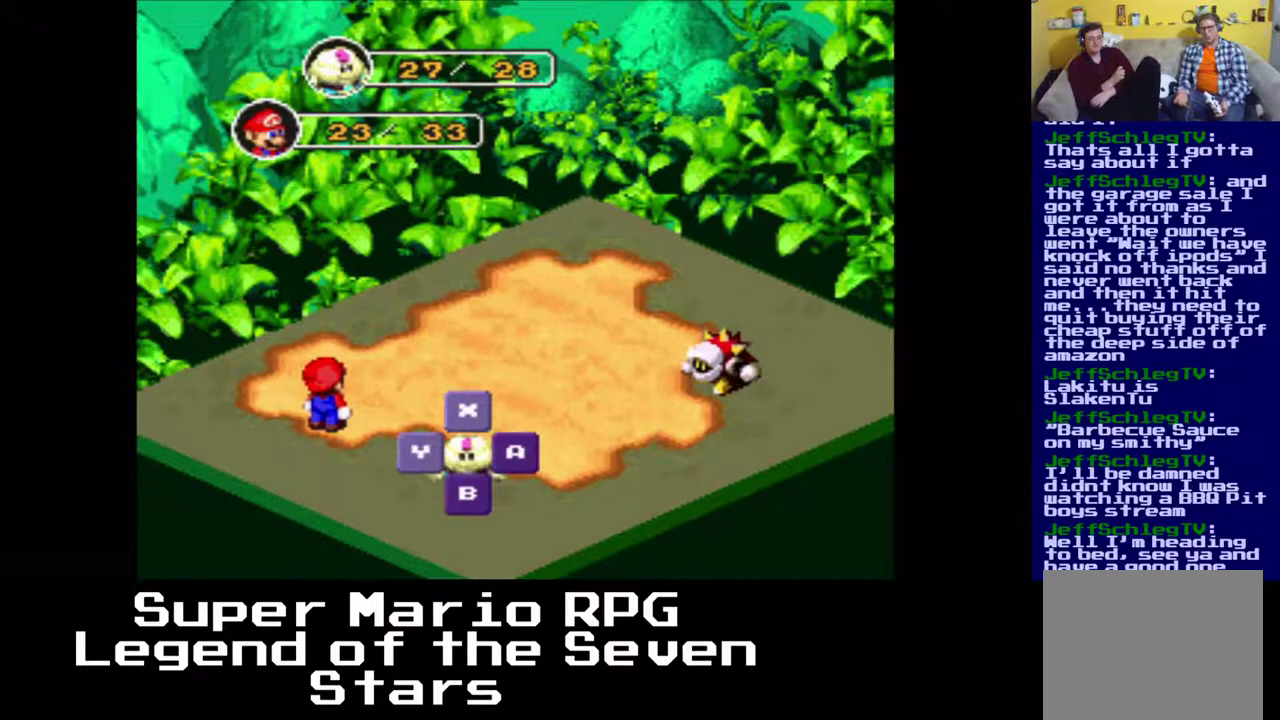
{"buttons": [], "right_stick": "center", "events": [[133, "B", "down"], [233, "B", "up"]]}
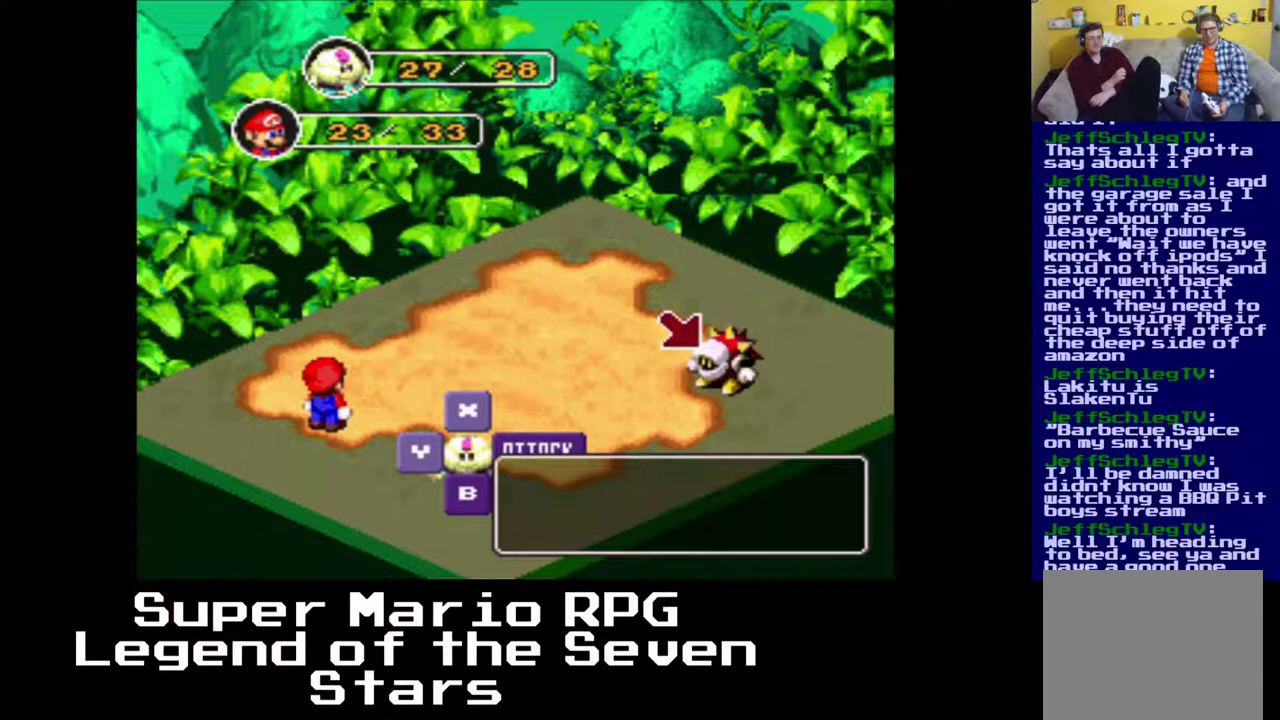
{"buttons": [], "right_stick": "center", "events": [[267, "B", "down"], [367, "B", "up"]]}
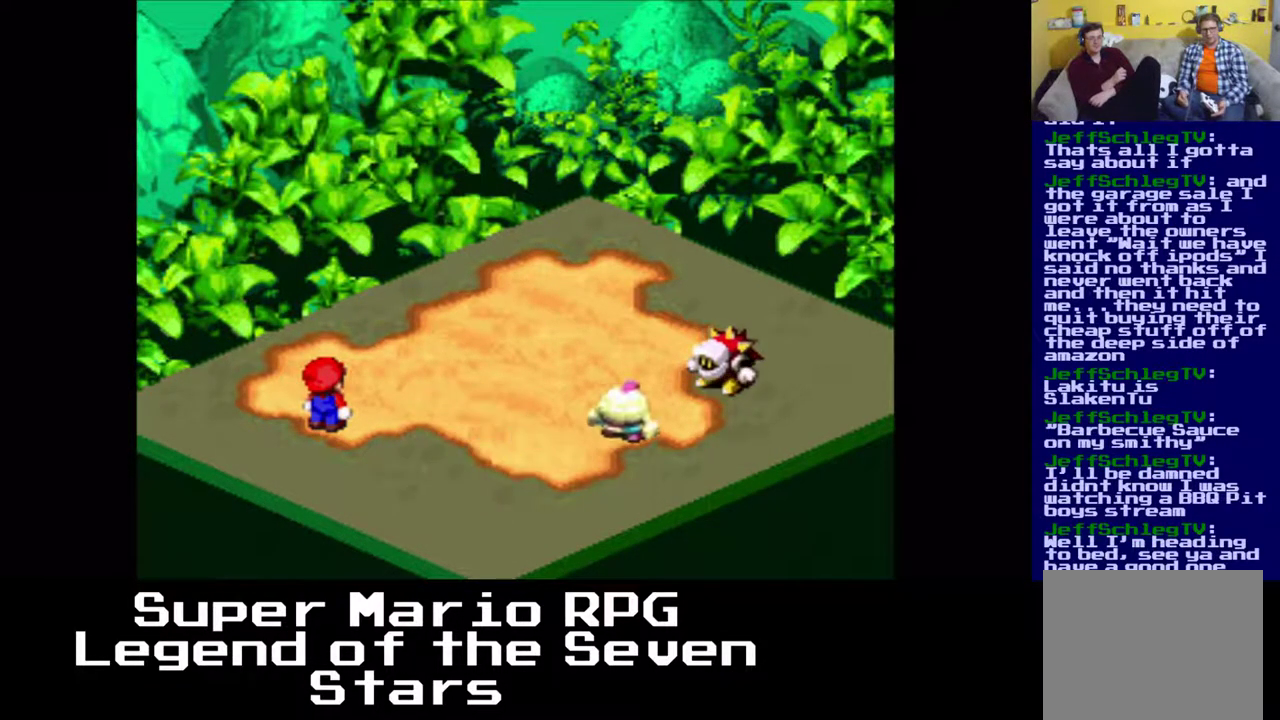
{"buttons": [], "right_stick": "center", "events": []}
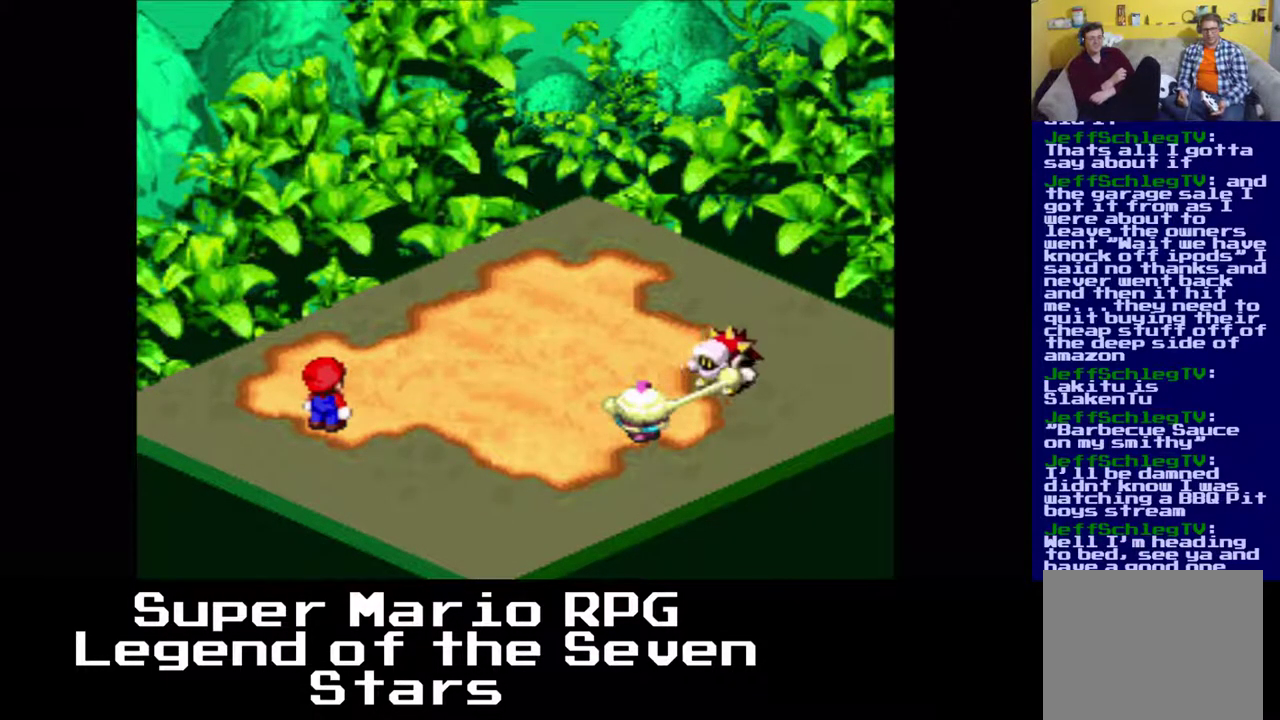
{"buttons": [], "right_stick": "center", "events": []}
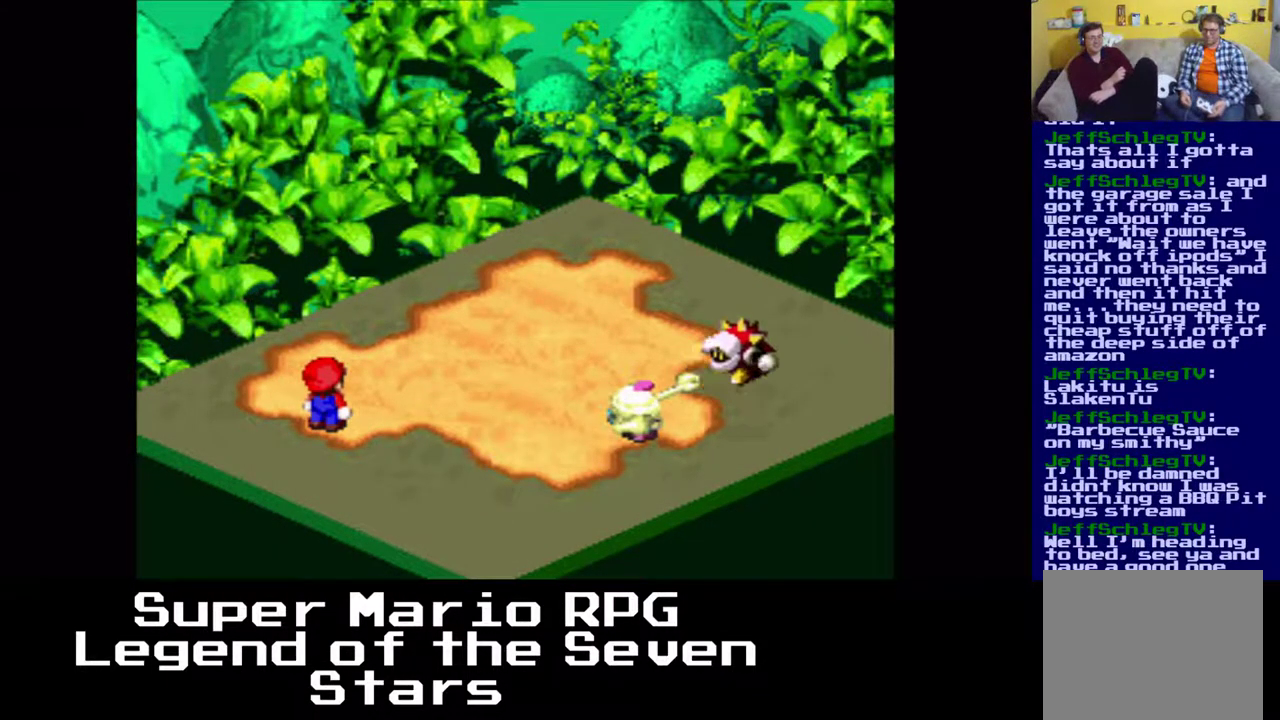
{"buttons": [], "right_stick": "center", "events": []}
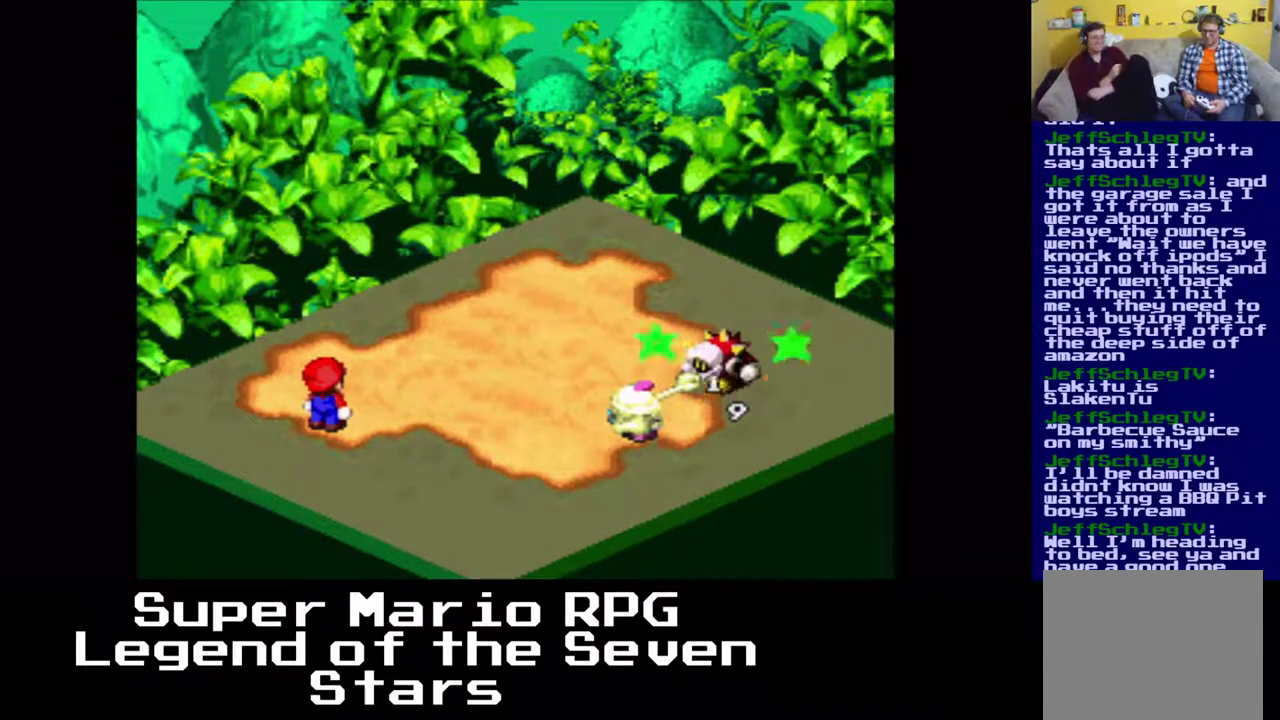
{"buttons": [], "right_stick": "center", "events": []}
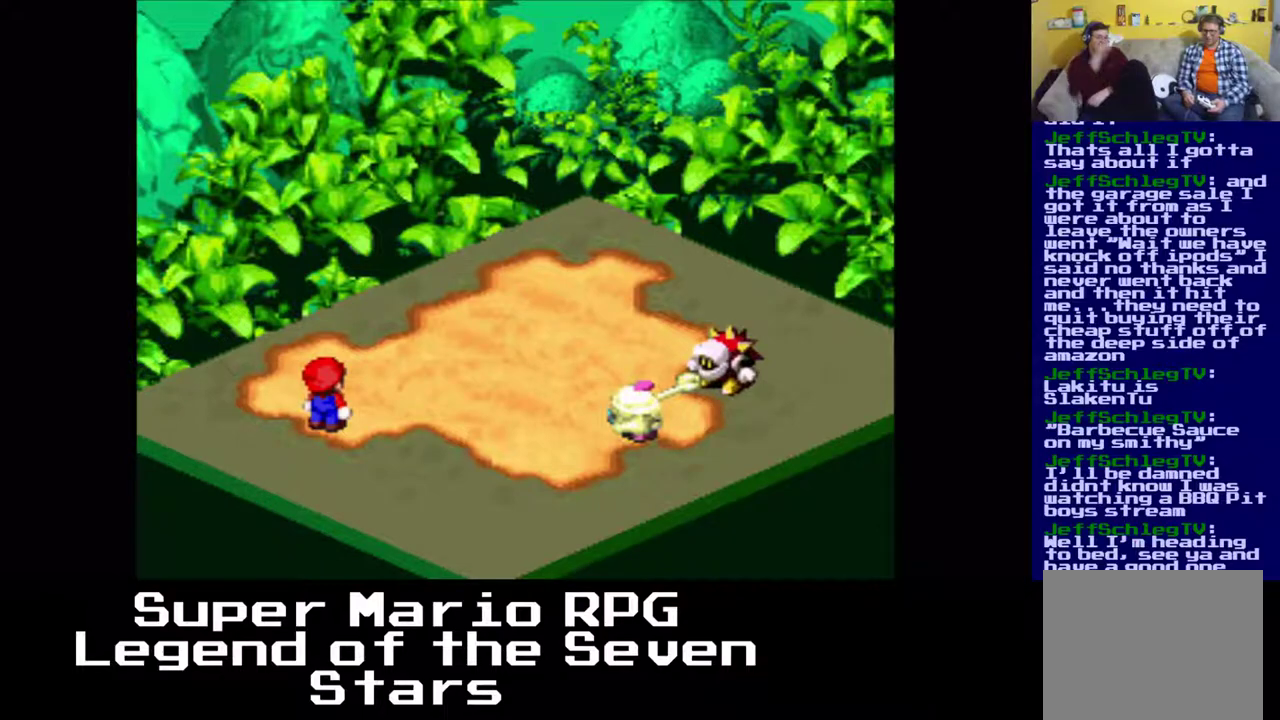
{"buttons": [], "right_stick": "center", "events": []}
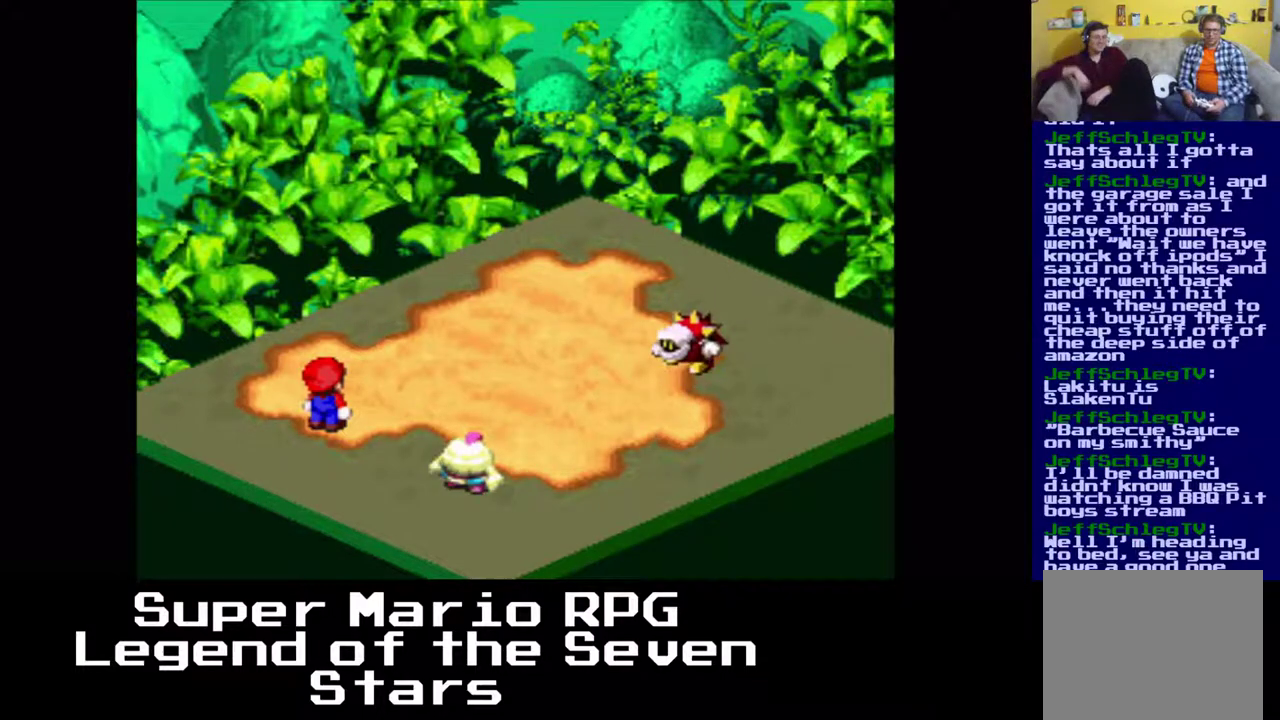
{"buttons": [], "right_stick": "center", "events": [[333, "B", "down"], [467, "B", "up"]]}
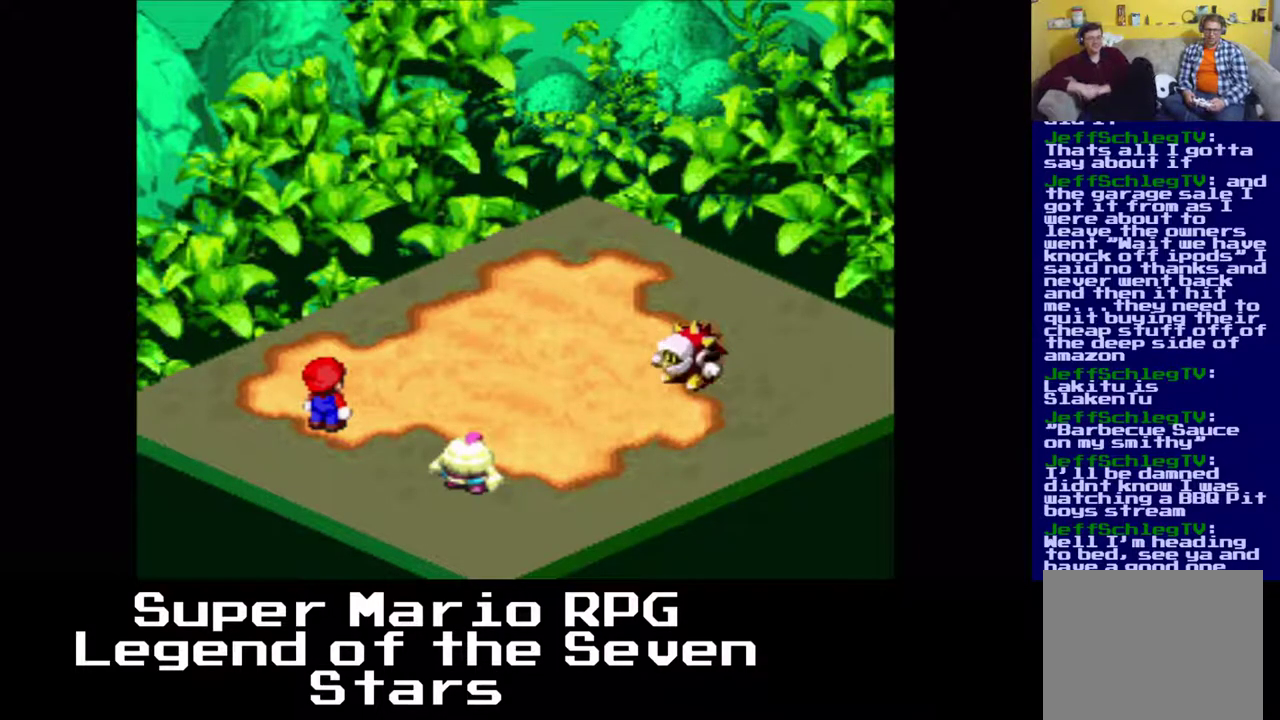
{"buttons": [], "right_stick": "center", "events": []}
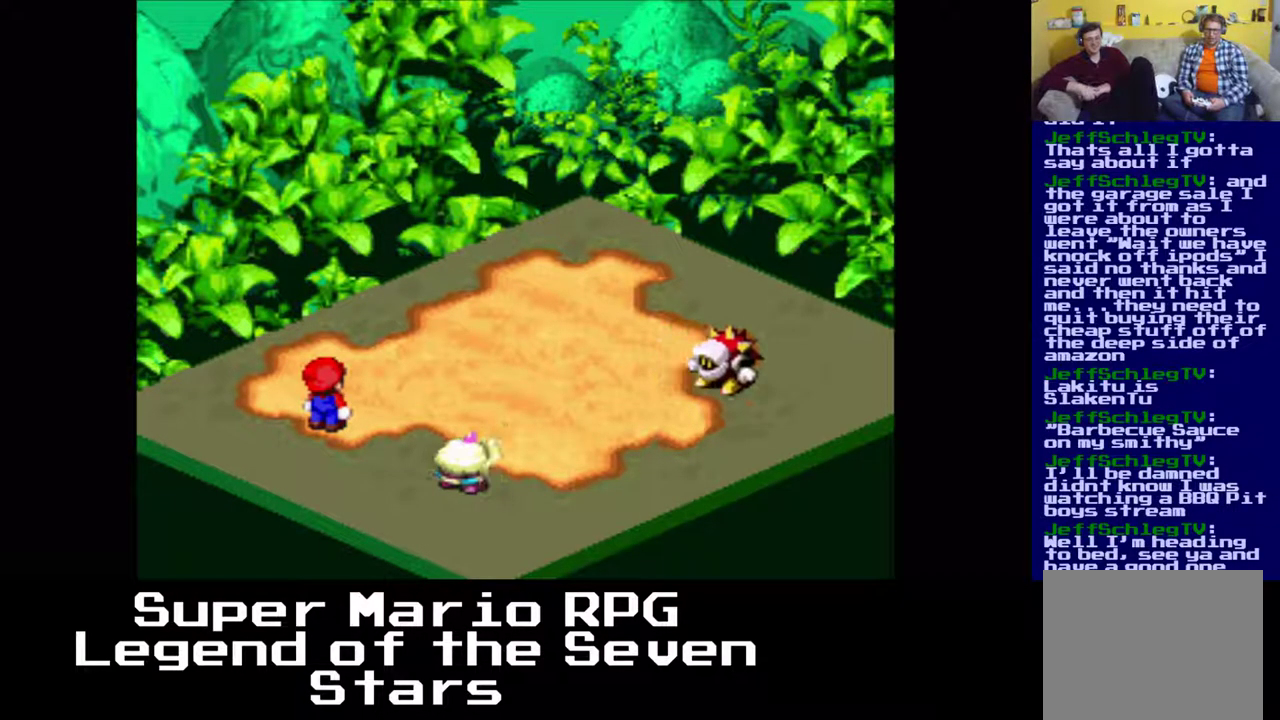
{"buttons": [], "right_stick": "center", "events": []}
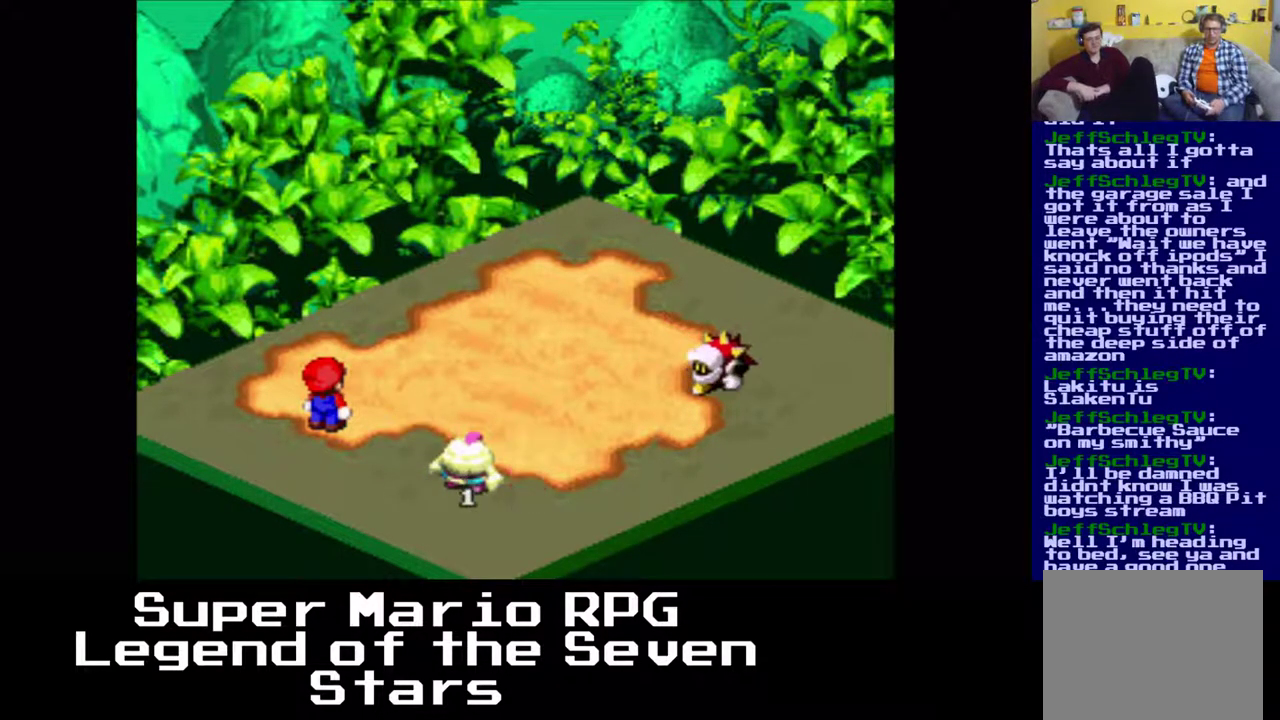
{"buttons": [], "right_stick": "center", "events": []}
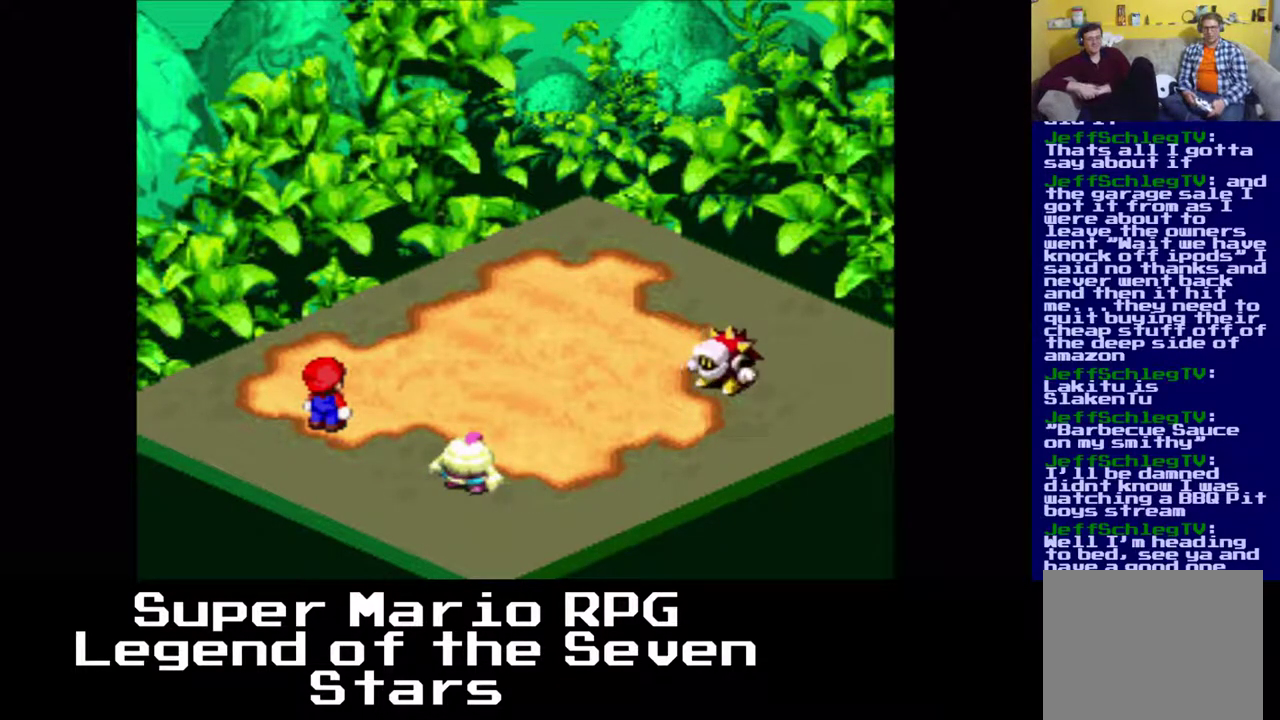
{"buttons": [], "right_stick": "center", "events": [[283, "B", "down"], [417, "B", "up"]]}
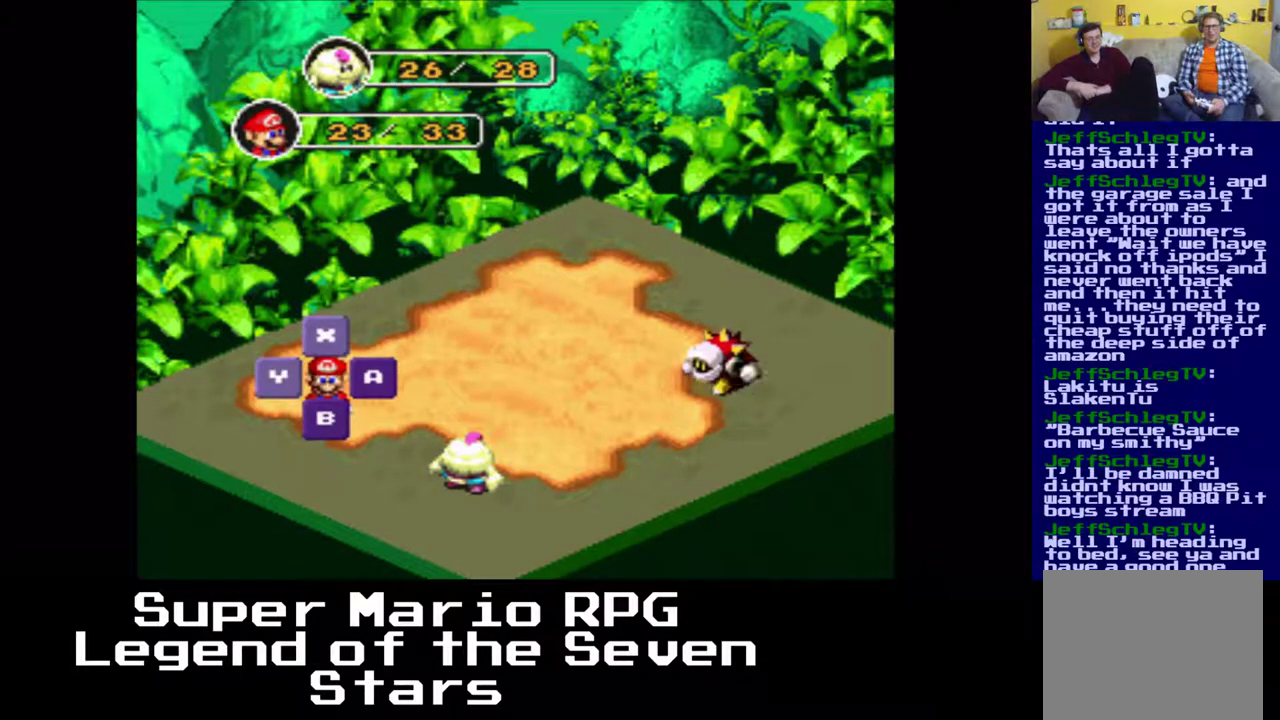
{"buttons": [], "right_stick": "center", "events": [[167, "B", "down"], [300, "B", "up"]]}
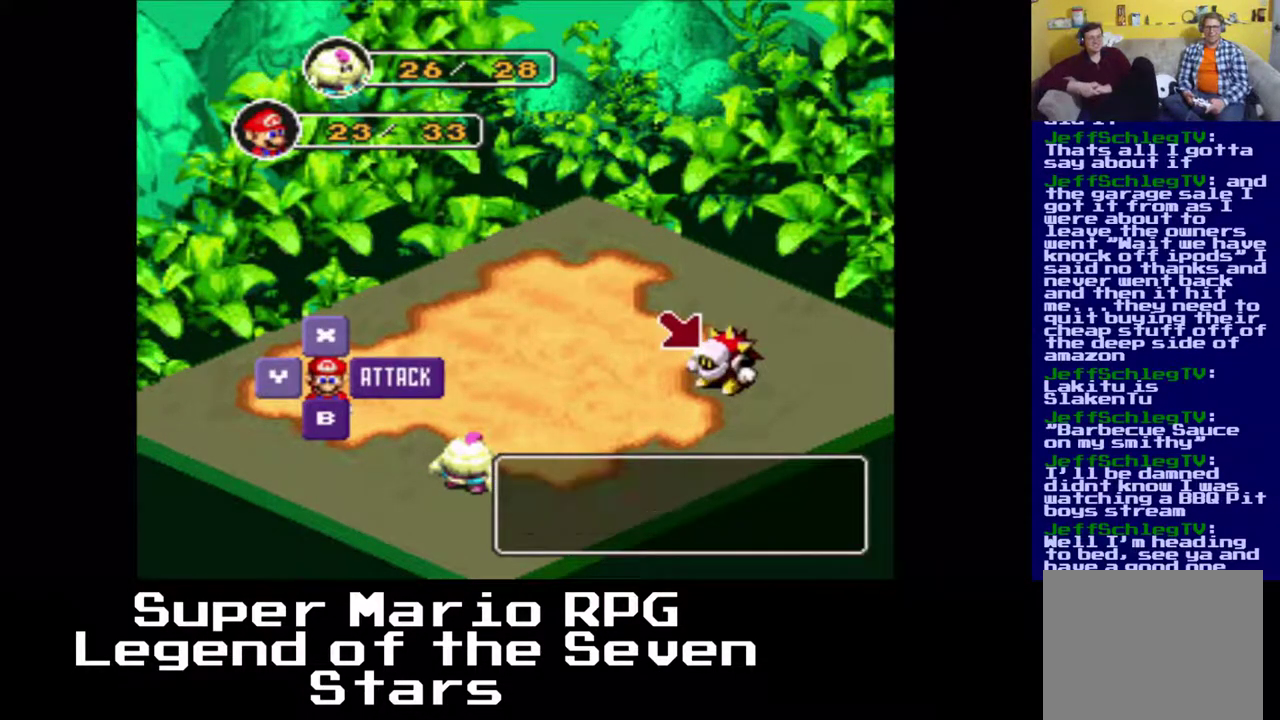
{"buttons": [], "right_stick": "center", "events": []}
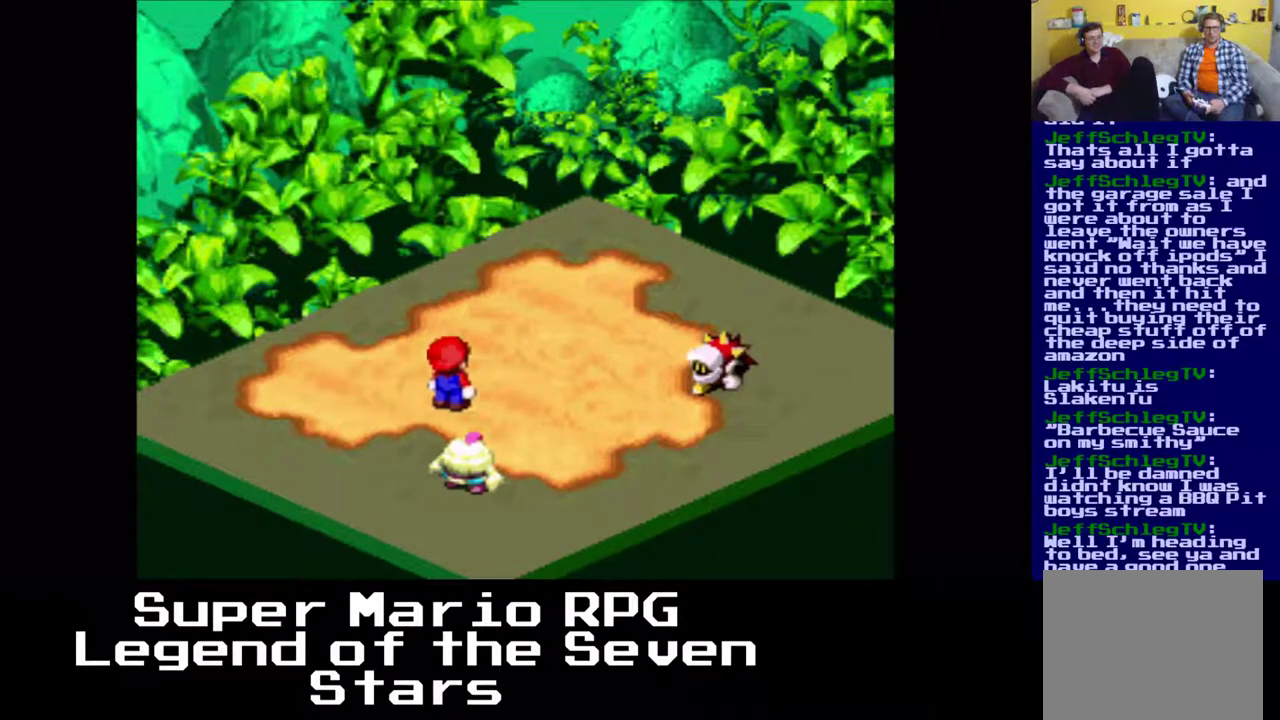
{"buttons": [], "right_stick": "center", "events": [[133, "B", "down"], [283, "B", "up"]]}
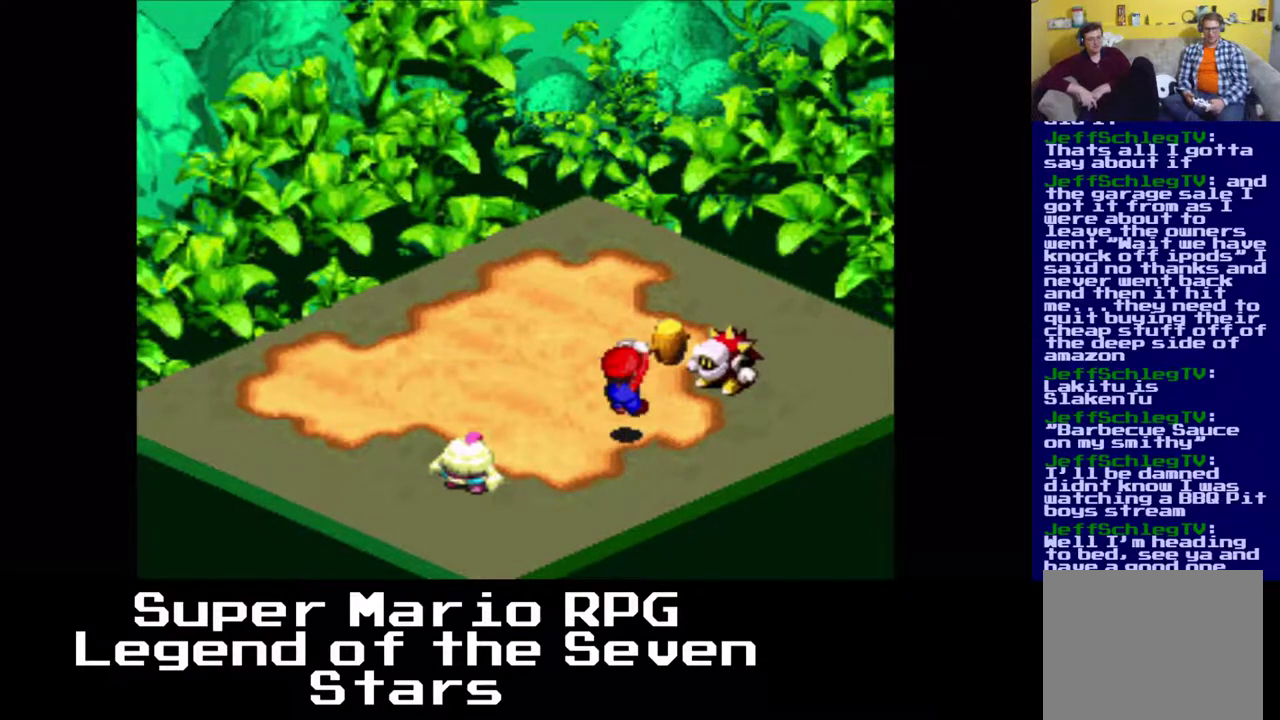
{"buttons": [], "right_stick": "center", "events": []}
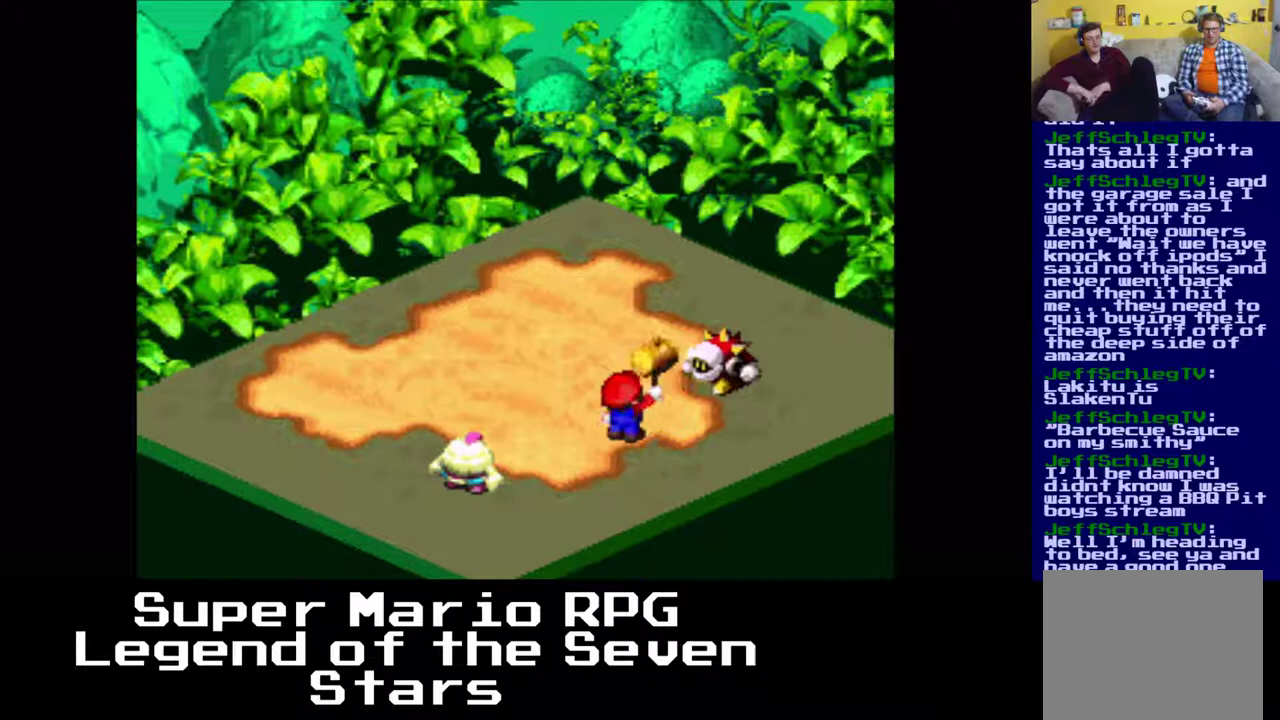
{"buttons": [], "right_stick": "center", "events": []}
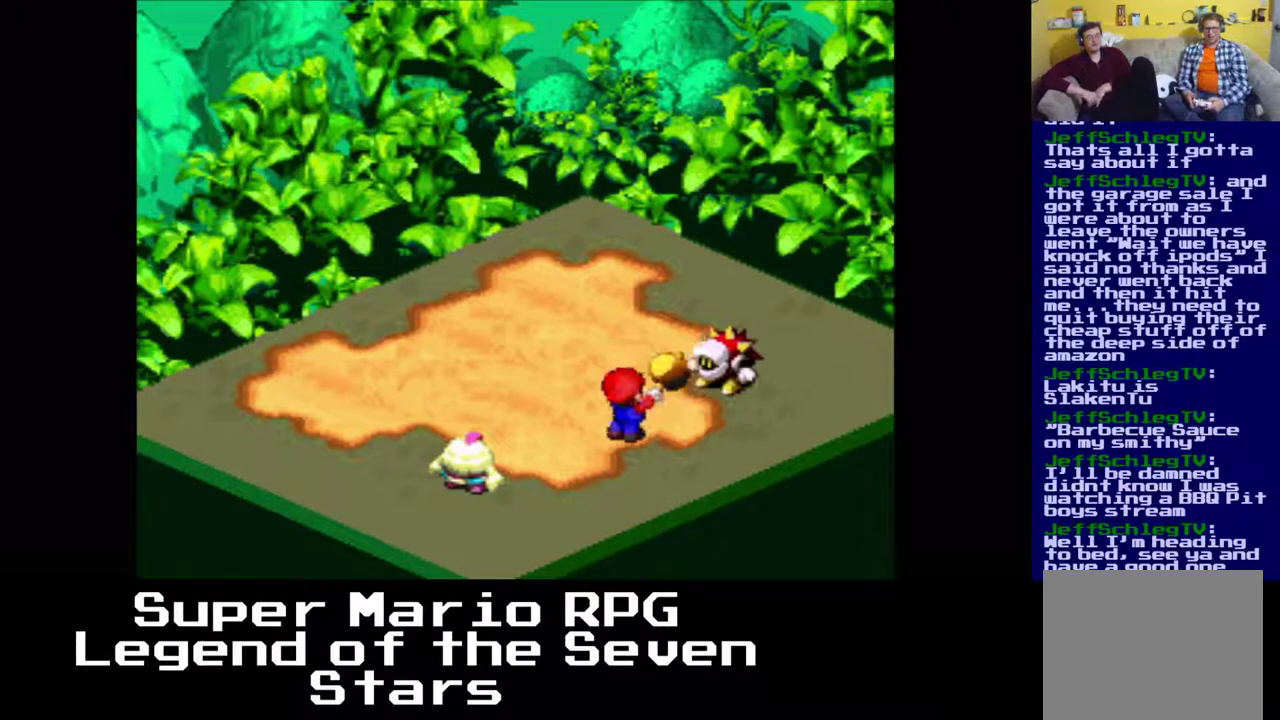
{"buttons": [], "right_stick": "center", "events": []}
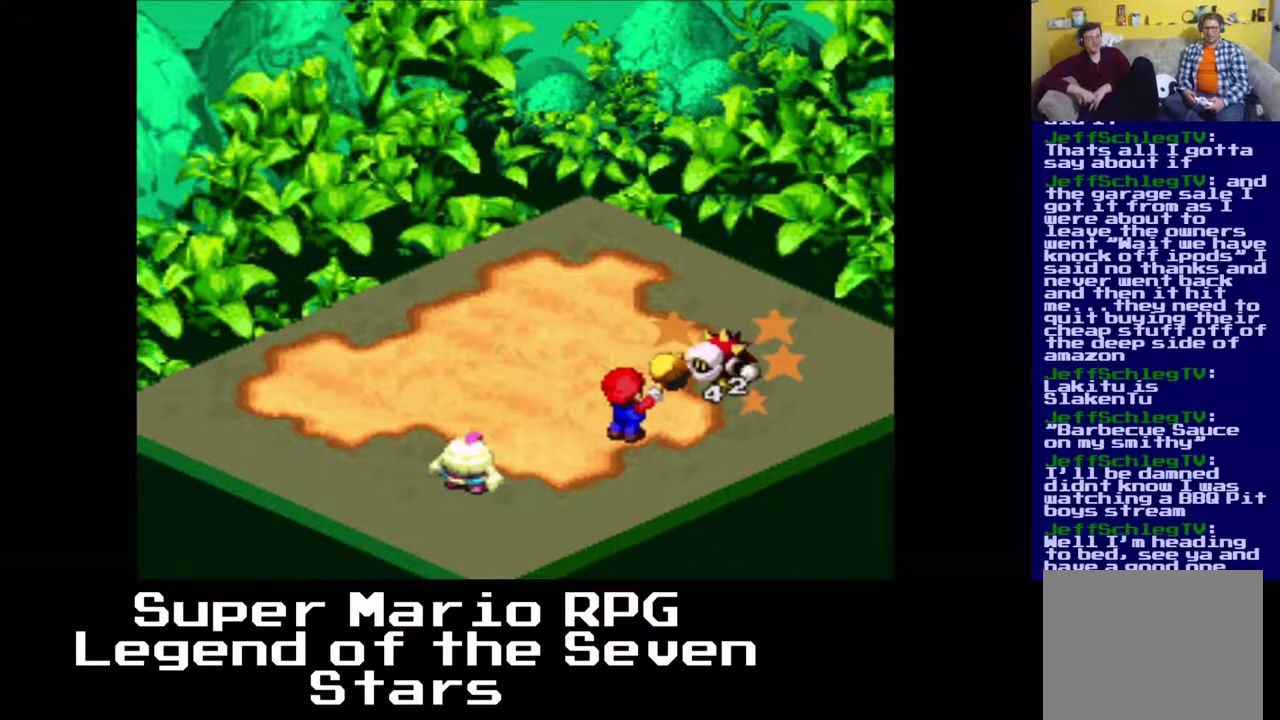
{"buttons": [], "right_stick": "center", "events": []}
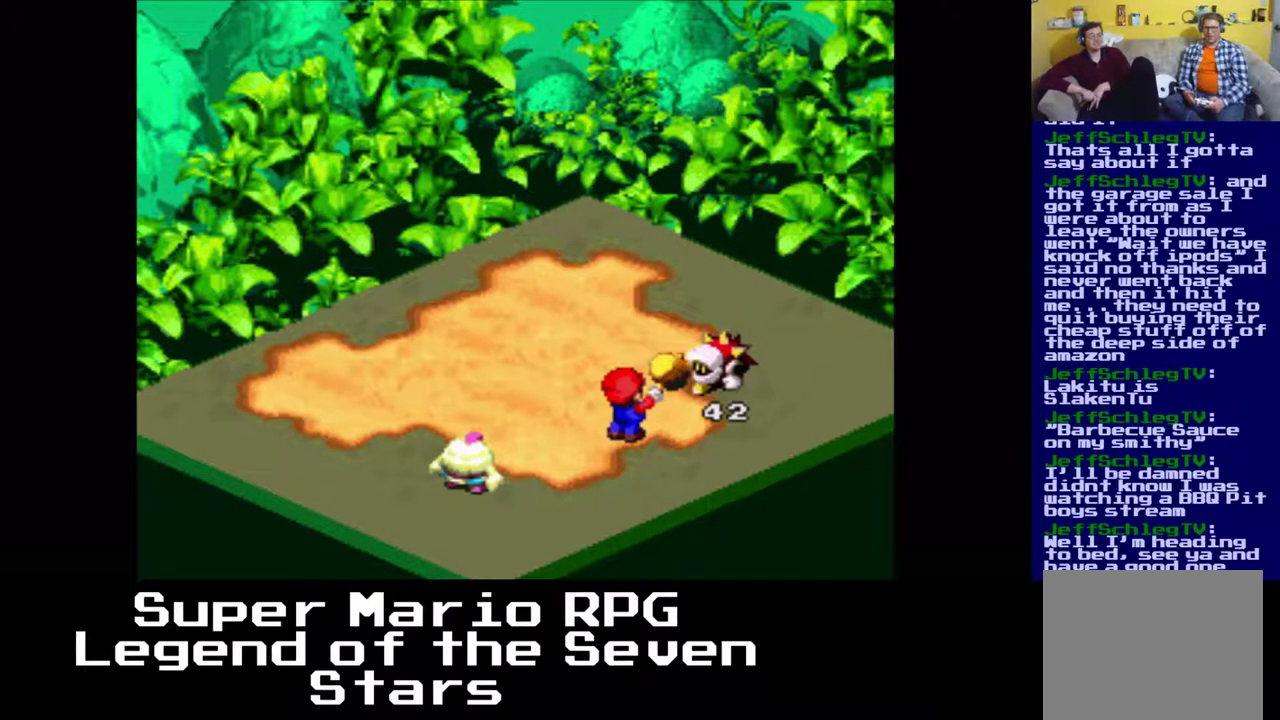
{"buttons": [], "right_stick": "center", "events": []}
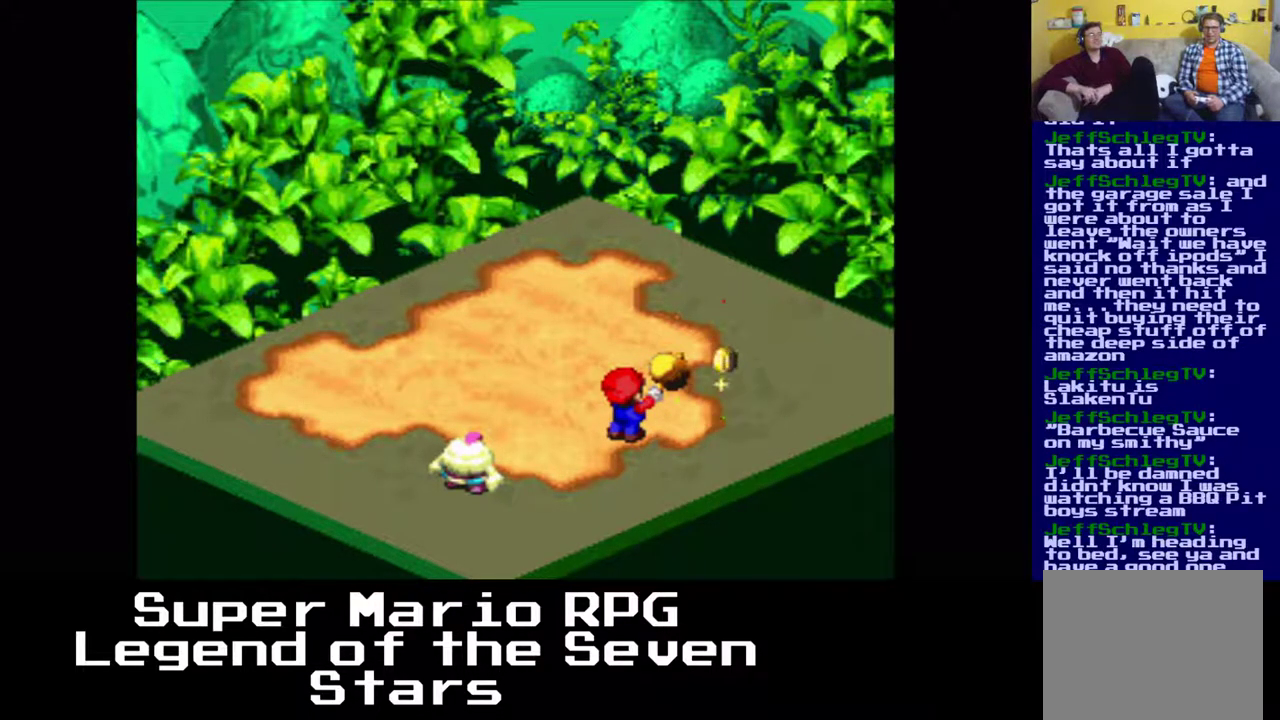
{"buttons": [], "right_stick": "center", "events": []}
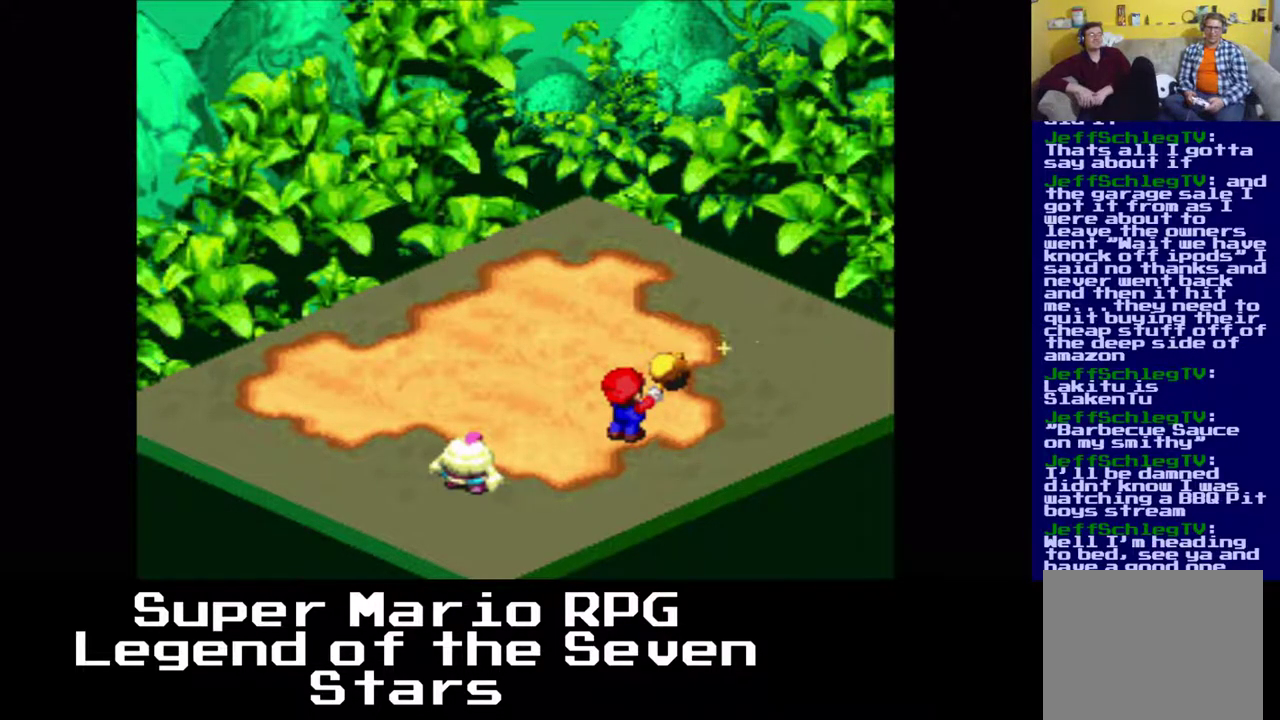
{"buttons": [], "right_stick": "center", "events": [[183, "B", "down"], [383, "B", "up"]]}
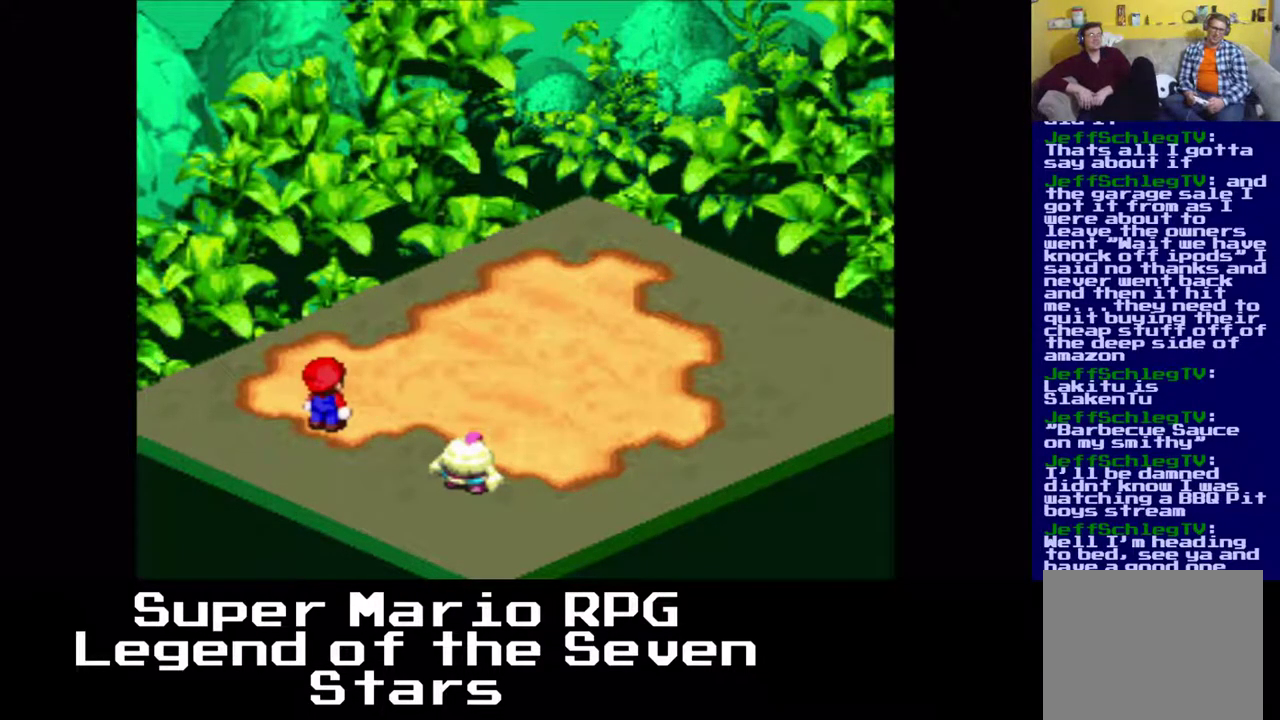
{"buttons": [], "right_stick": "center", "events": []}
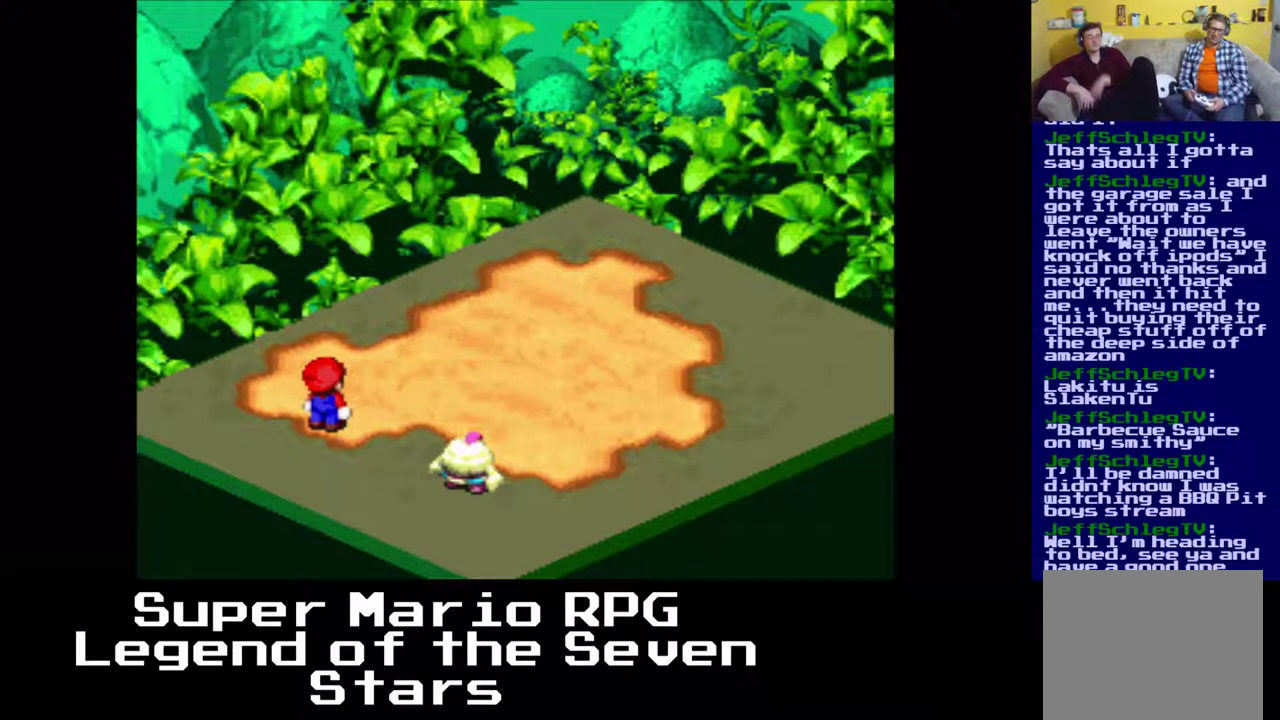
{"buttons": [], "right_stick": "center", "events": []}
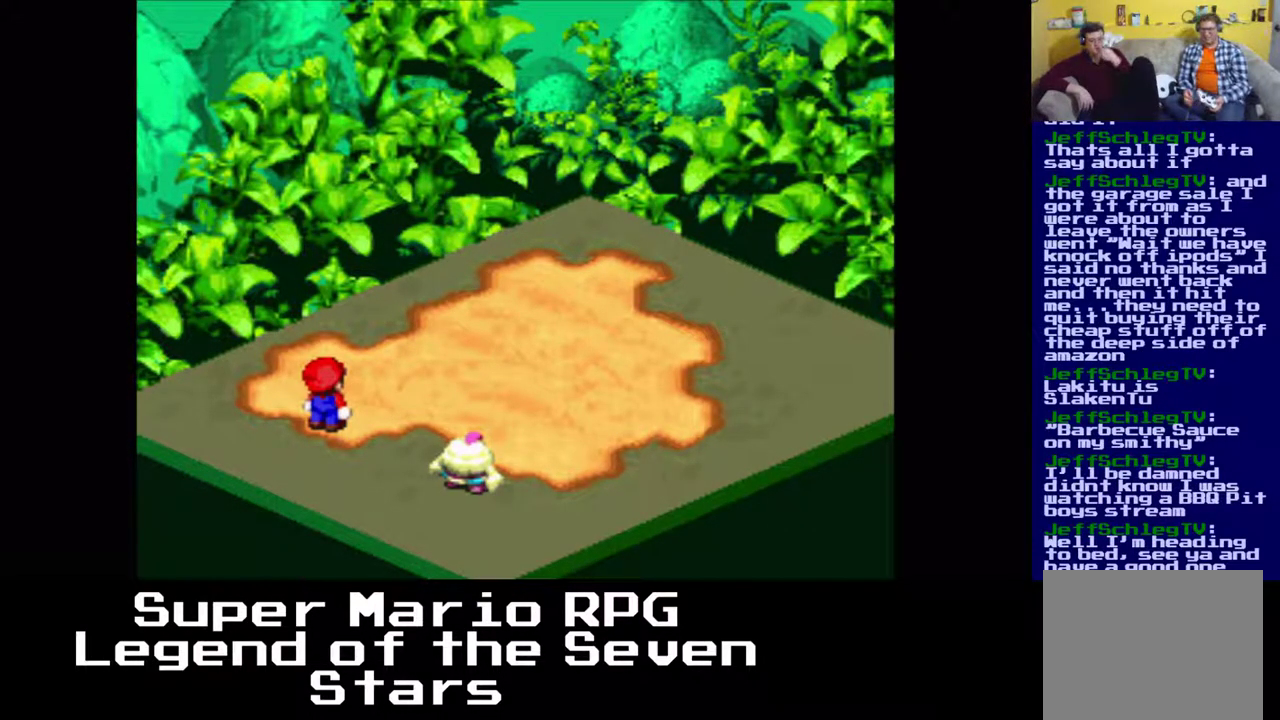
{"buttons": [], "right_stick": "center", "events": []}
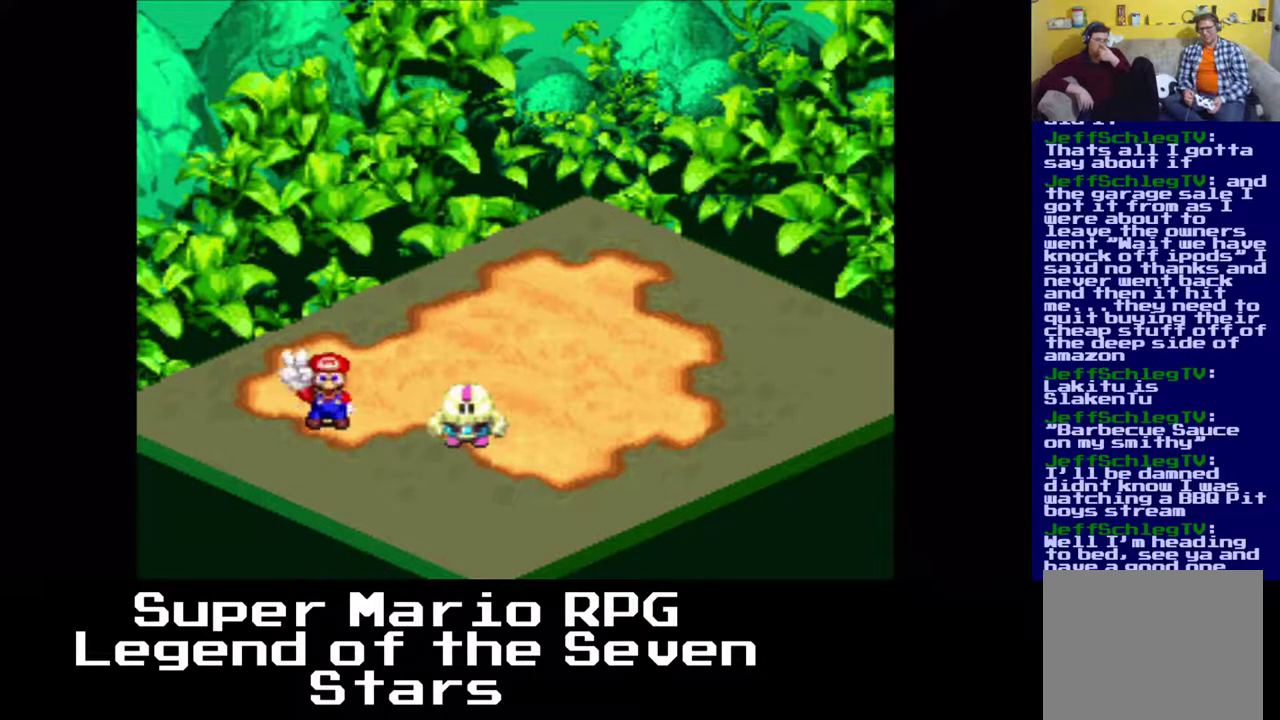
{"buttons": [], "right_stick": "center", "events": []}
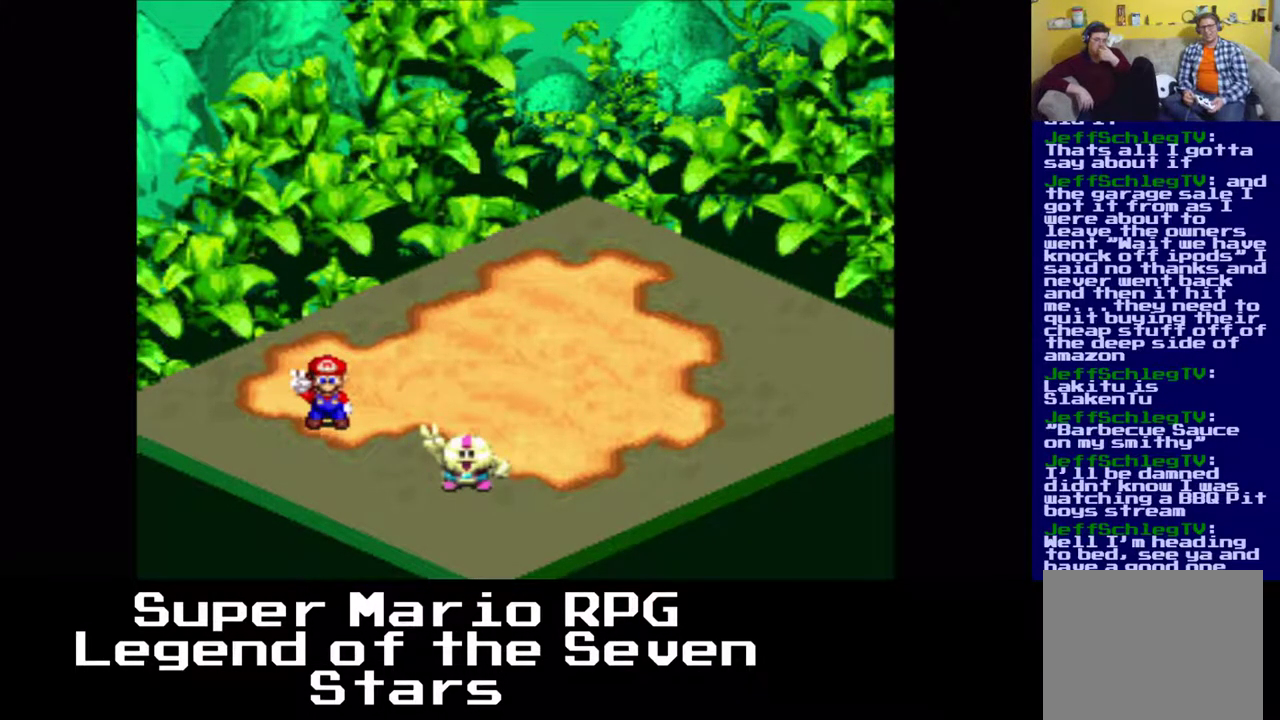
{"buttons": [], "right_stick": "center", "events": []}